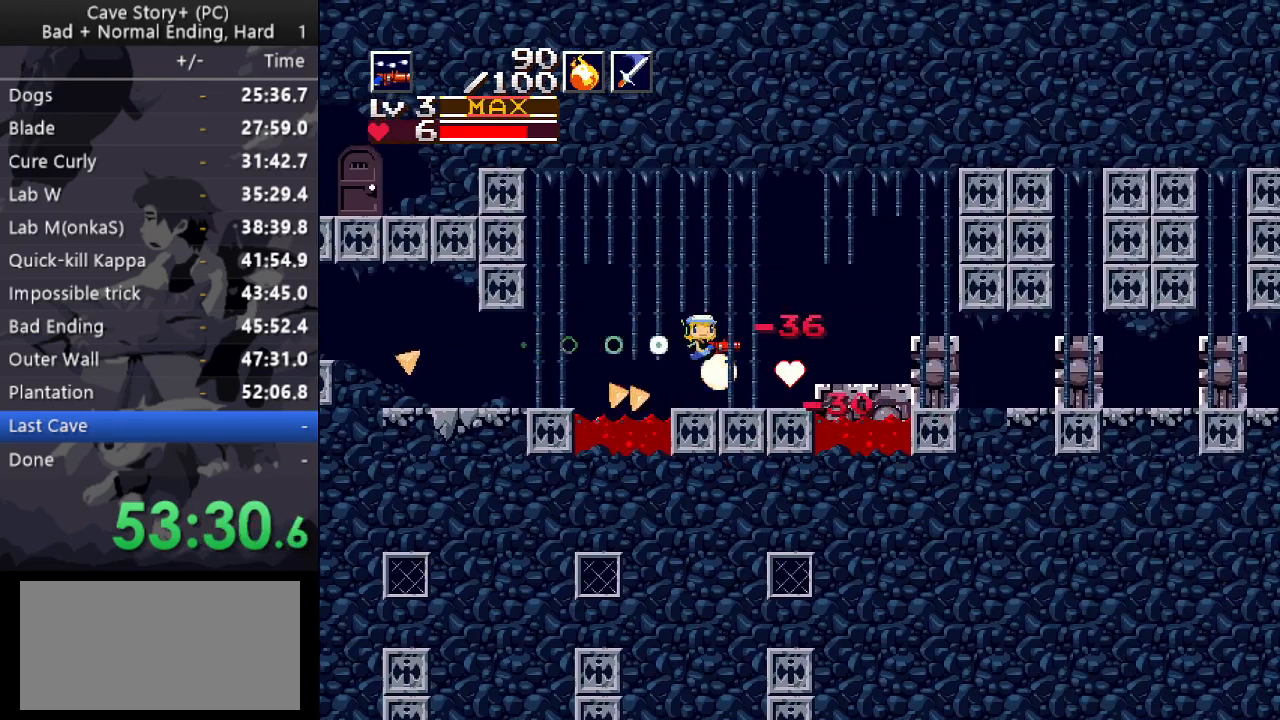
Gameplay with keyboard; each line is a JSON object with the keys held at the frame after it. "events" lists presses ("down") and releases ("up") of "a", "down", "left", "q", "right", "s", "up", "w", "x" and "z" between this image and that frame as [ms after this image, input, new state], when the widget could be followed in between. No other keys are recorded. Mouse input is not recorded.
{"keys": ["left", "z"], "events": [[233, "left", "down"], [233, "right", "up"], [367, "z", "down"], [433, "z", "up"], [467, "z", "down"]]}
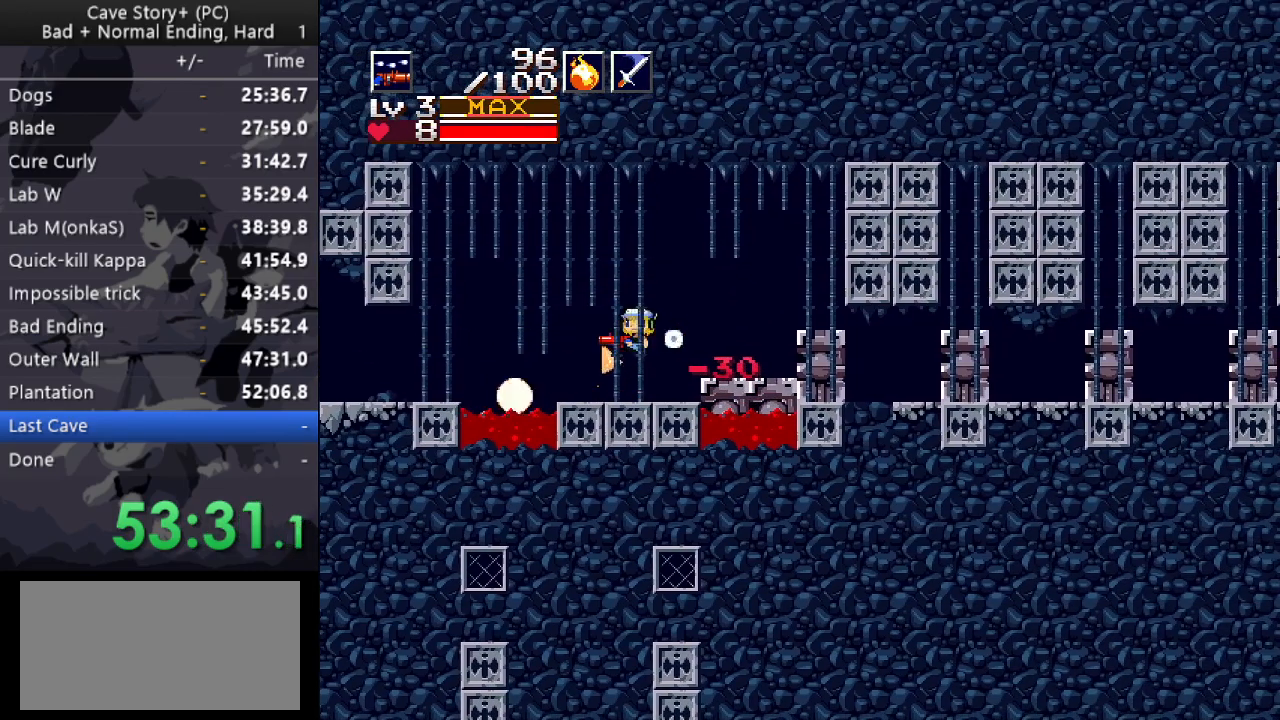
{"keys": ["left", "z"], "events": []}
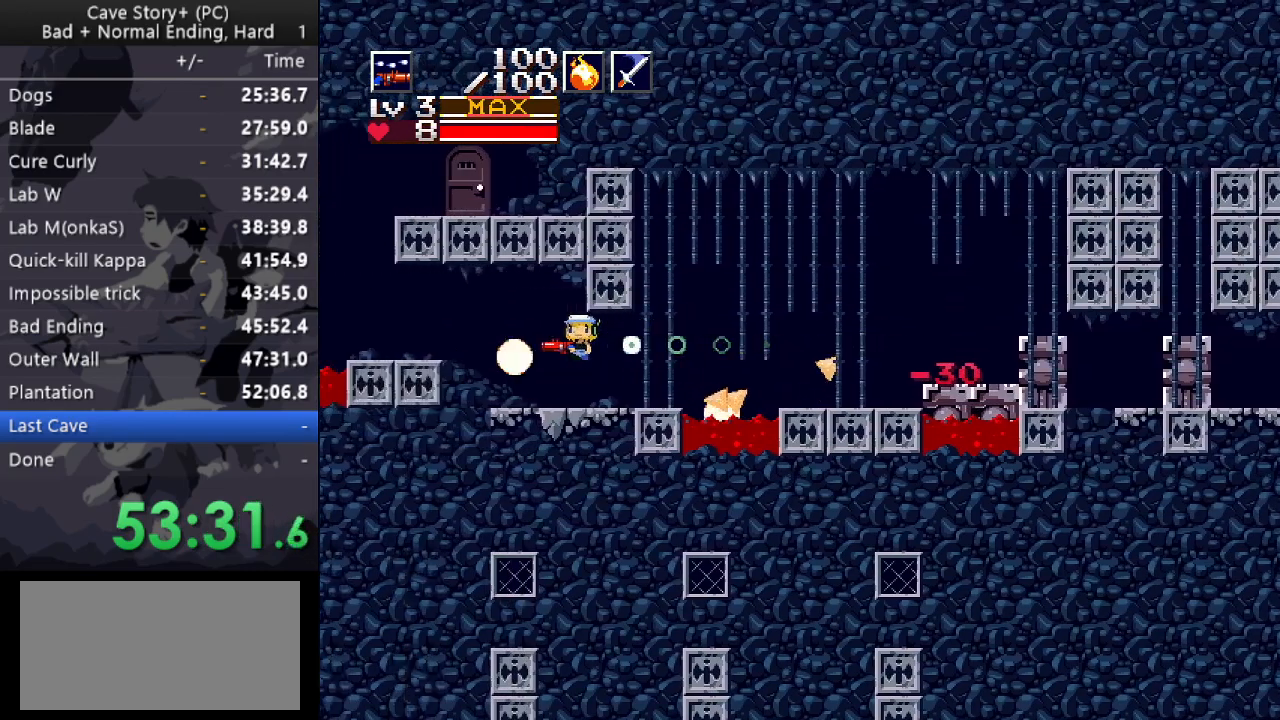
{"keys": [], "events": [[167, "z", "up"], [400, "z", "down"], [450, "left", "up"], [500, "z", "up"]]}
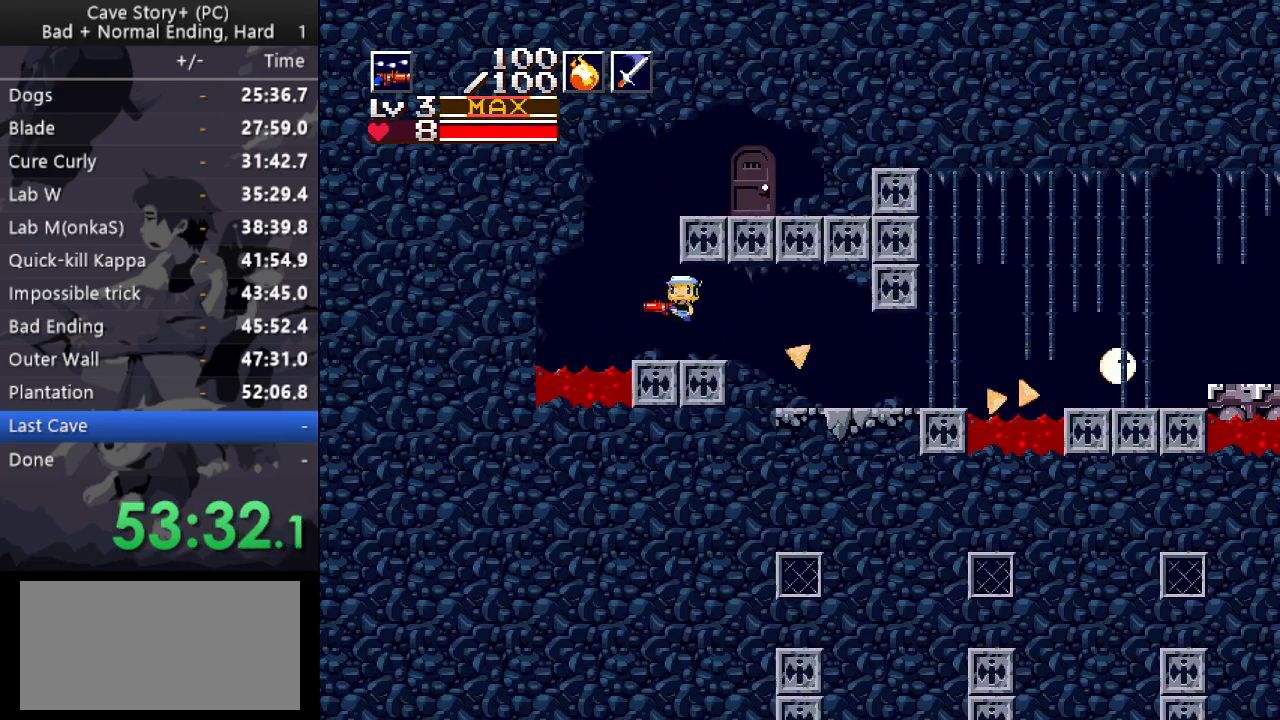
{"keys": ["right"], "events": [[183, "z", "down"], [283, "right", "down"], [333, "z", "up"], [383, "z", "down"], [467, "z", "up"]]}
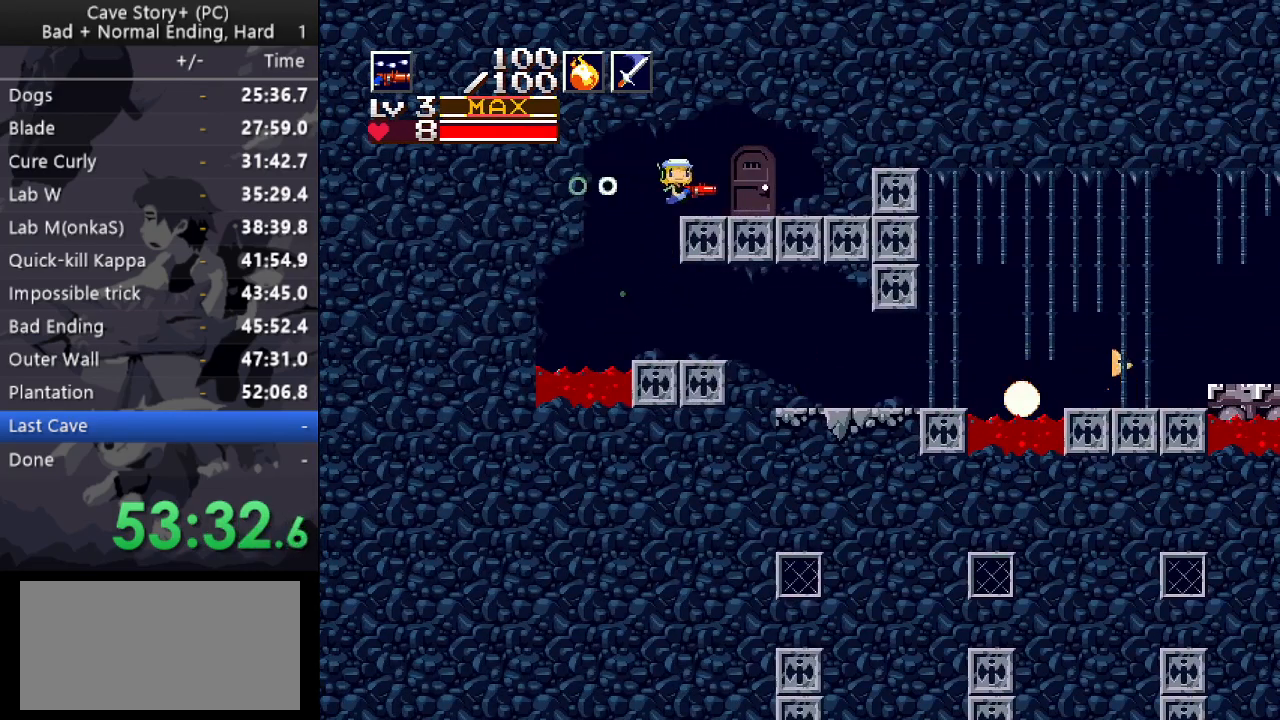
{"keys": [], "events": [[167, "right", "up"], [200, "down", "down"], [400, "down", "up"]]}
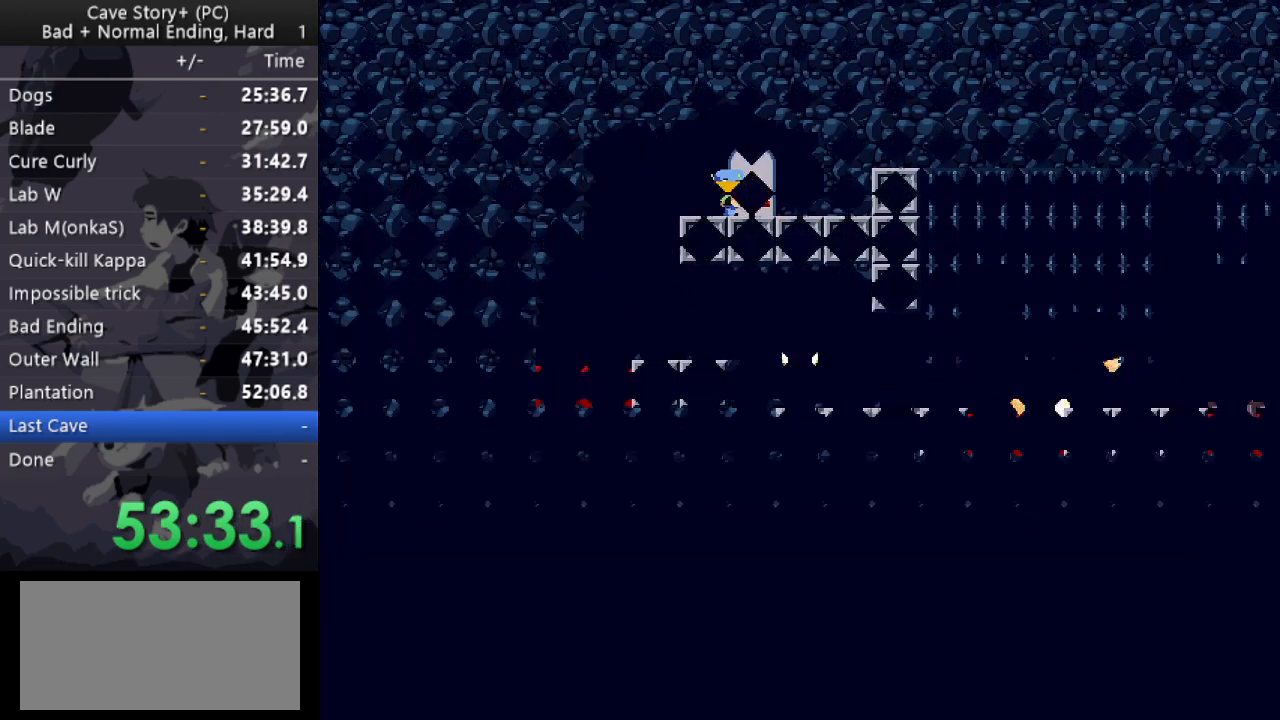
{"keys": ["right"], "events": [[33, "right", "down"]]}
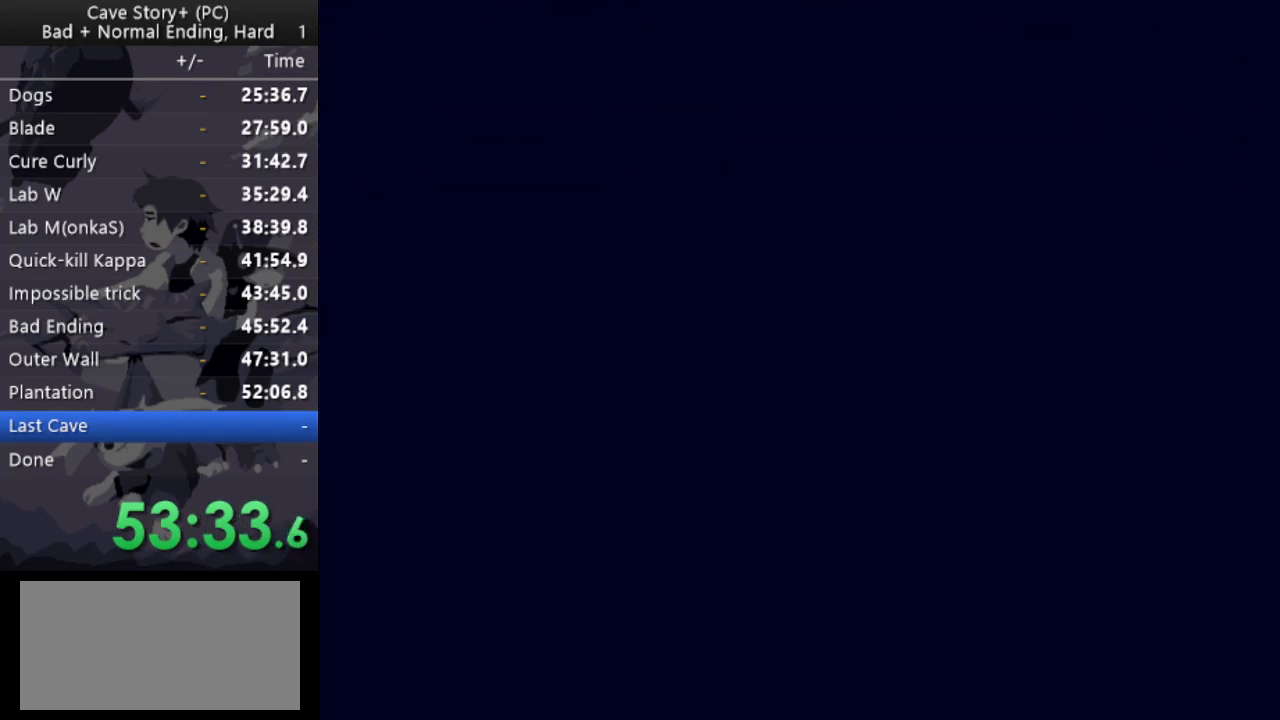
{"keys": ["right"], "events": []}
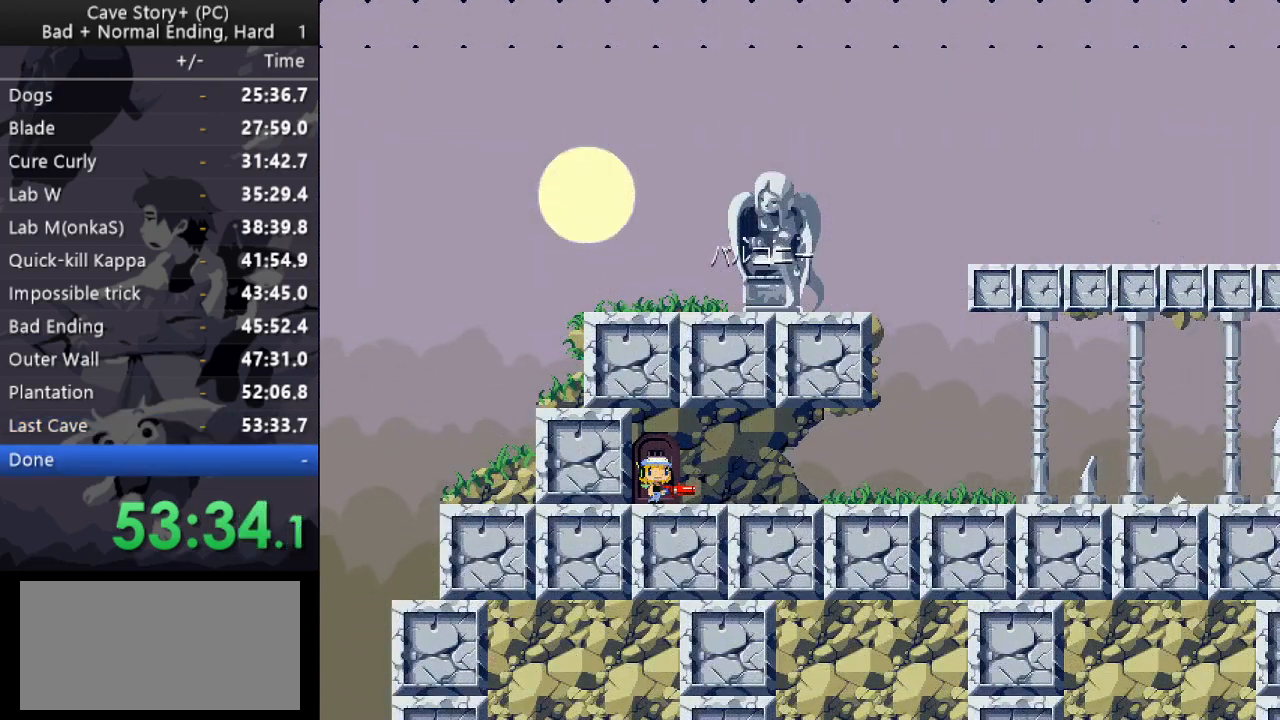
{"keys": ["right", "up", "z"], "events": [[300, "z", "down"], [350, "z", "up"], [433, "z", "down"], [483, "up", "down"]]}
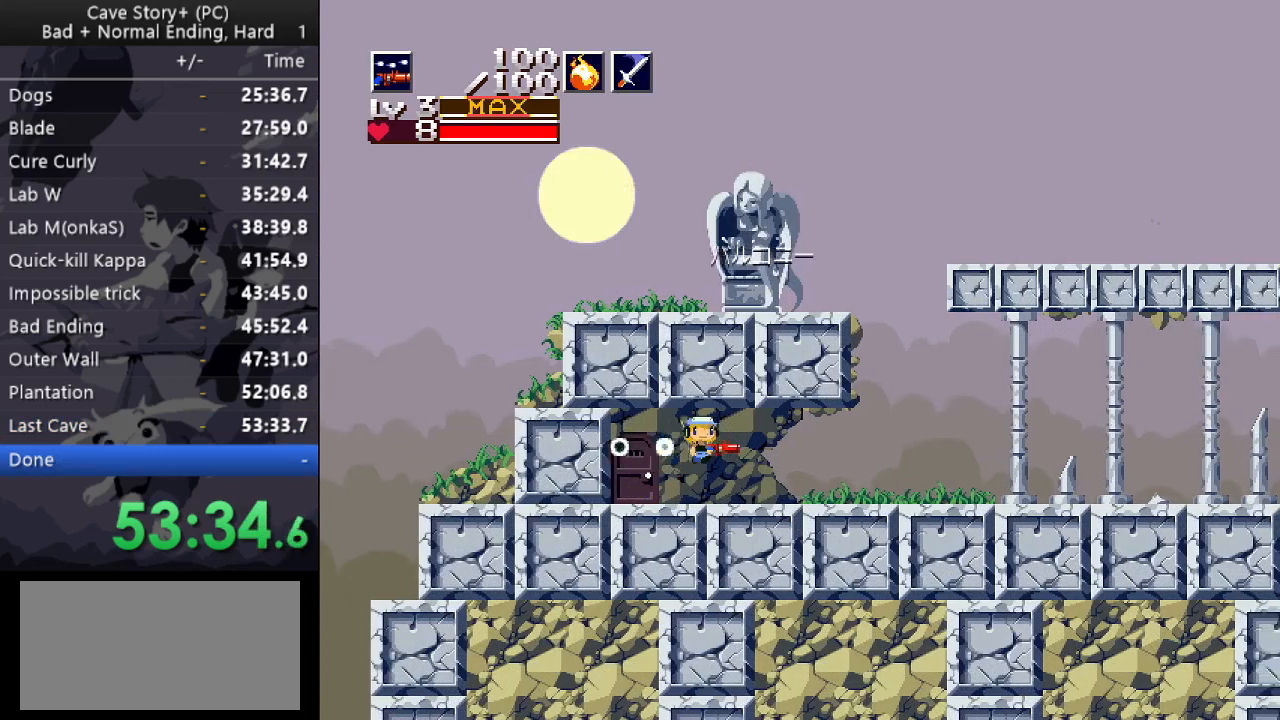
{"keys": ["right", "z"], "events": [[133, "x", "down"], [450, "up", "up"], [450, "x", "up"], [450, "z", "up"], [500, "z", "down"]]}
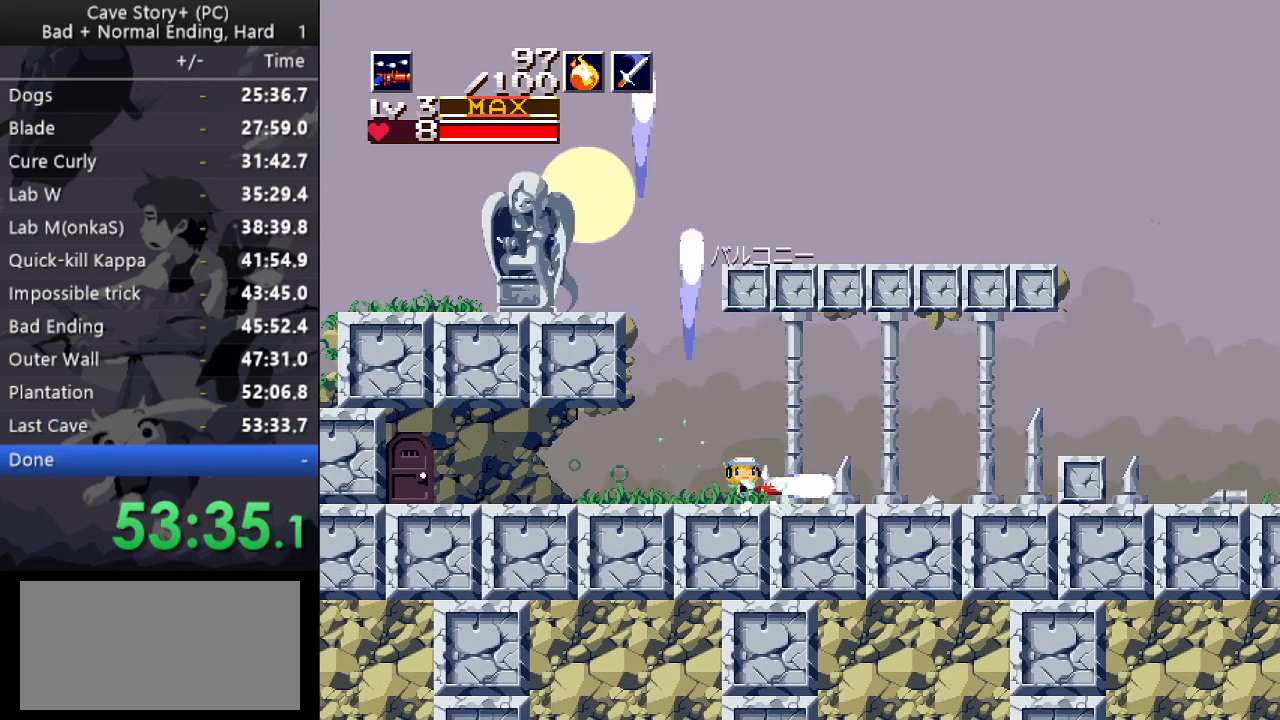
{"keys": ["down", "right", "z"], "events": [[50, "z", "up"], [100, "z", "down"], [133, "down", "down"]]}
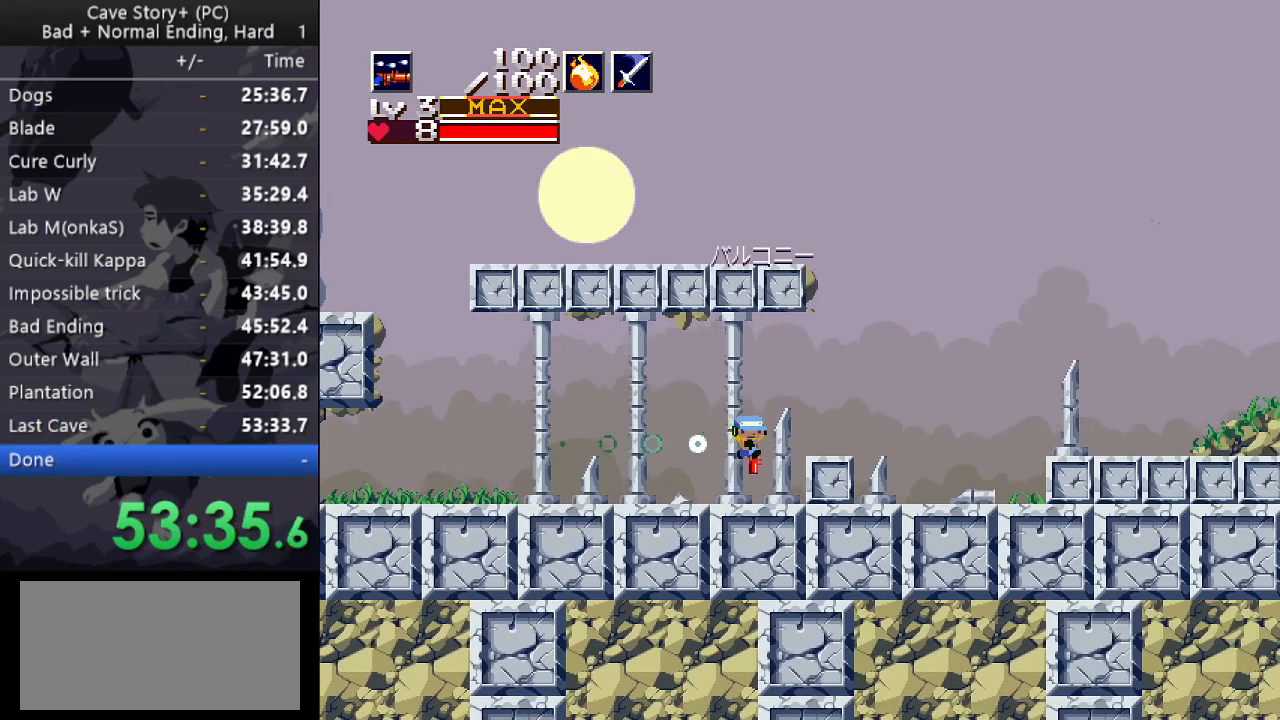
{"keys": ["down", "right", "z"], "events": [[117, "x", "down"], [350, "x", "up"]]}
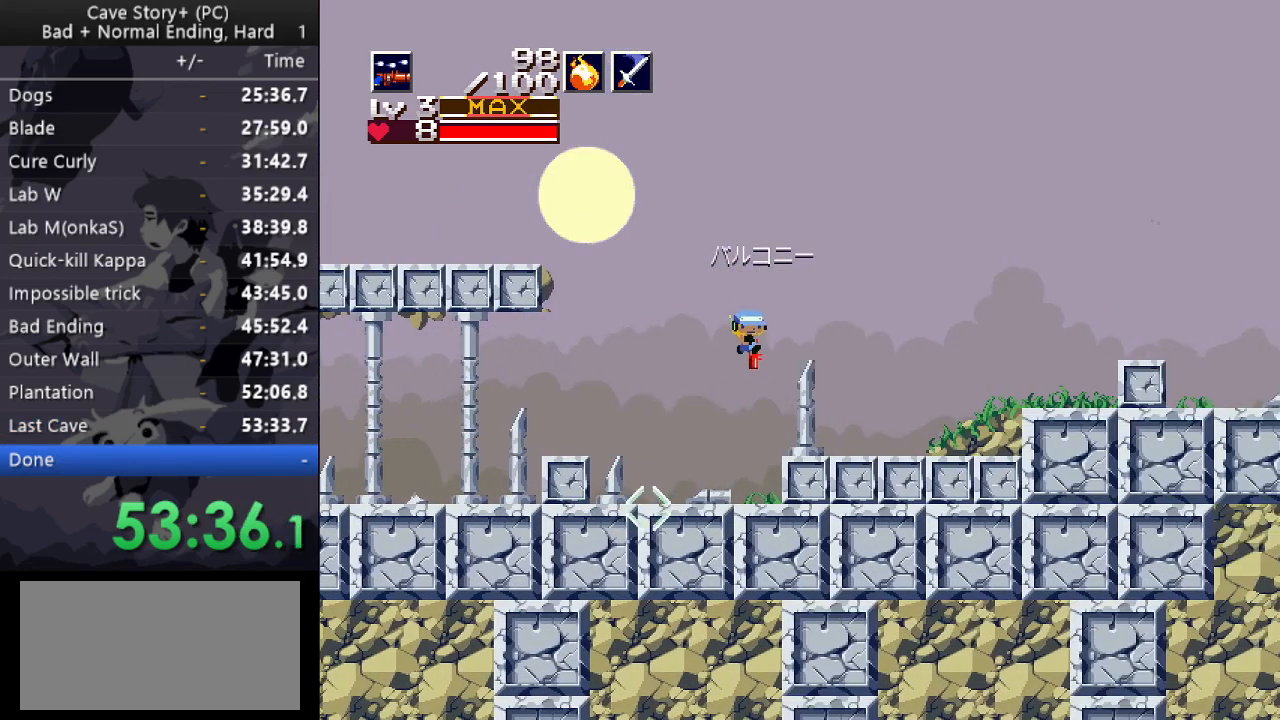
{"keys": ["down", "right", "z"], "events": [[33, "x", "down"], [133, "x", "up"], [317, "x", "down"], [417, "x", "up"]]}
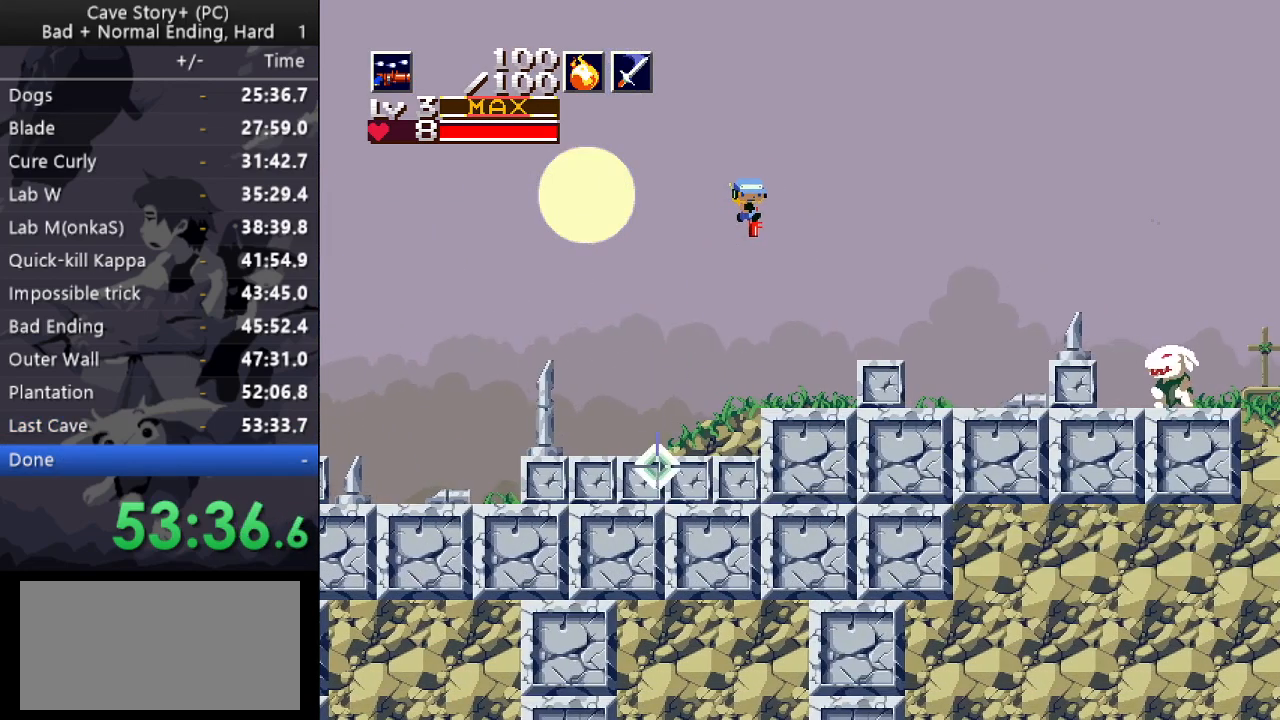
{"keys": ["down", "right", "z"], "events": [[50, "x", "down"], [150, "x", "up"], [333, "x", "down"], [433, "x", "up"]]}
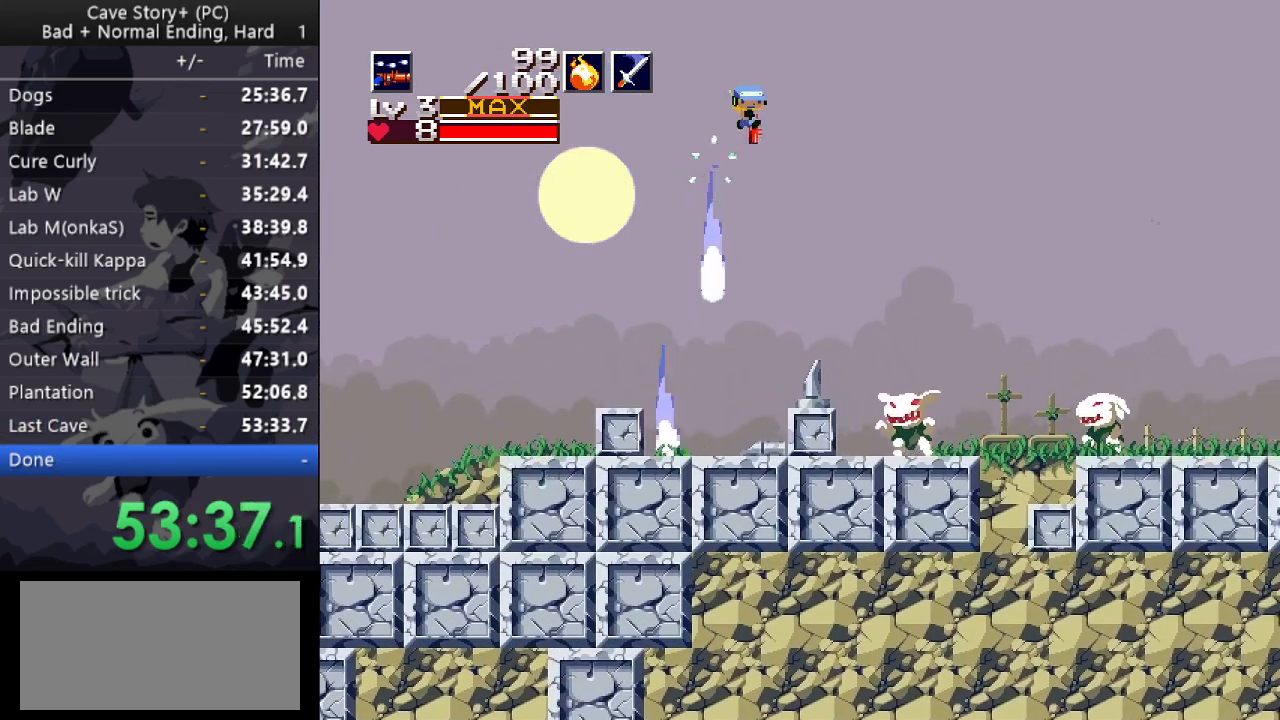
{"keys": ["down", "right", "z"], "events": [[67, "x", "down"], [117, "x", "up"]]}
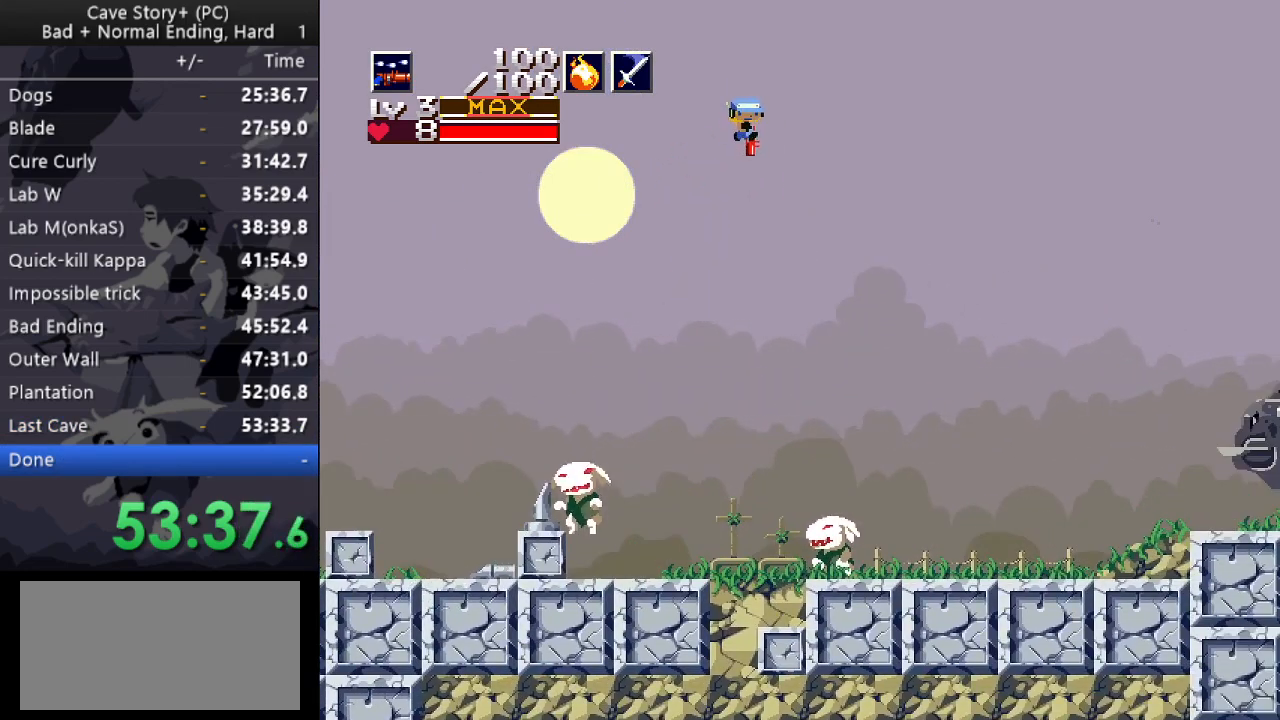
{"keys": ["down", "right", "x", "z"], "events": [[500, "x", "down"]]}
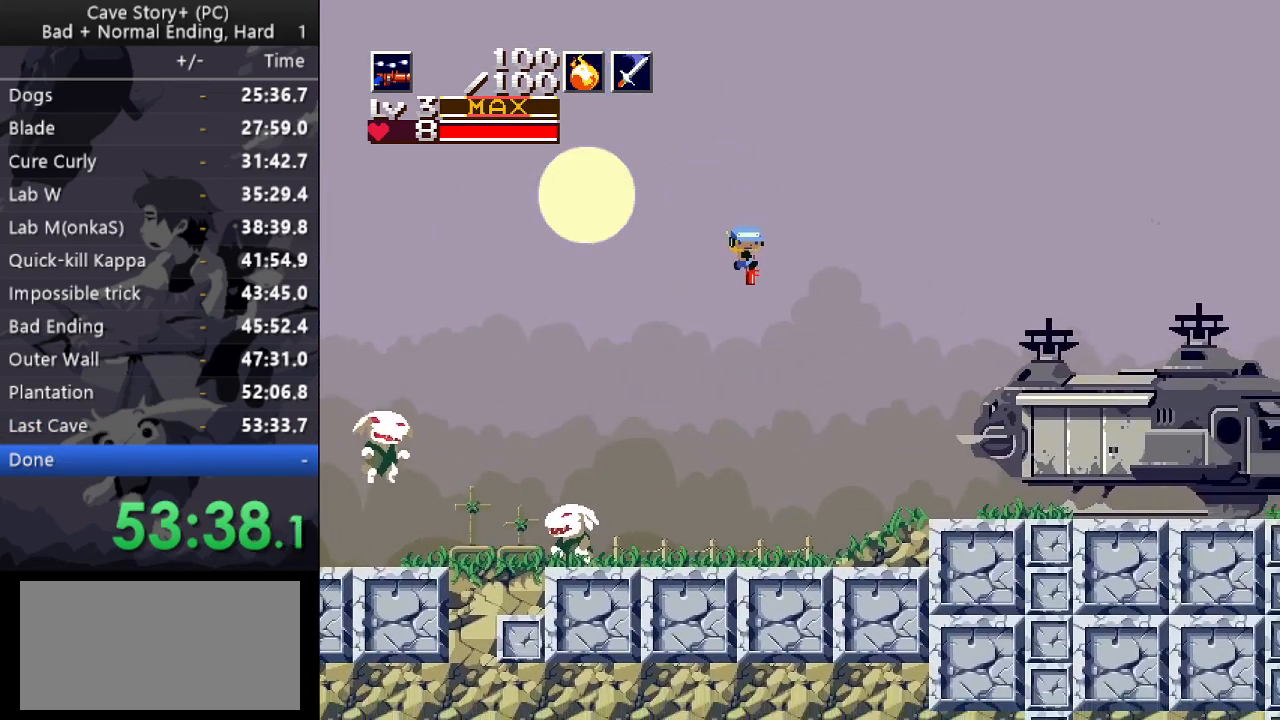
{"keys": ["down", "right", "z"], "events": [[383, "x", "up"]]}
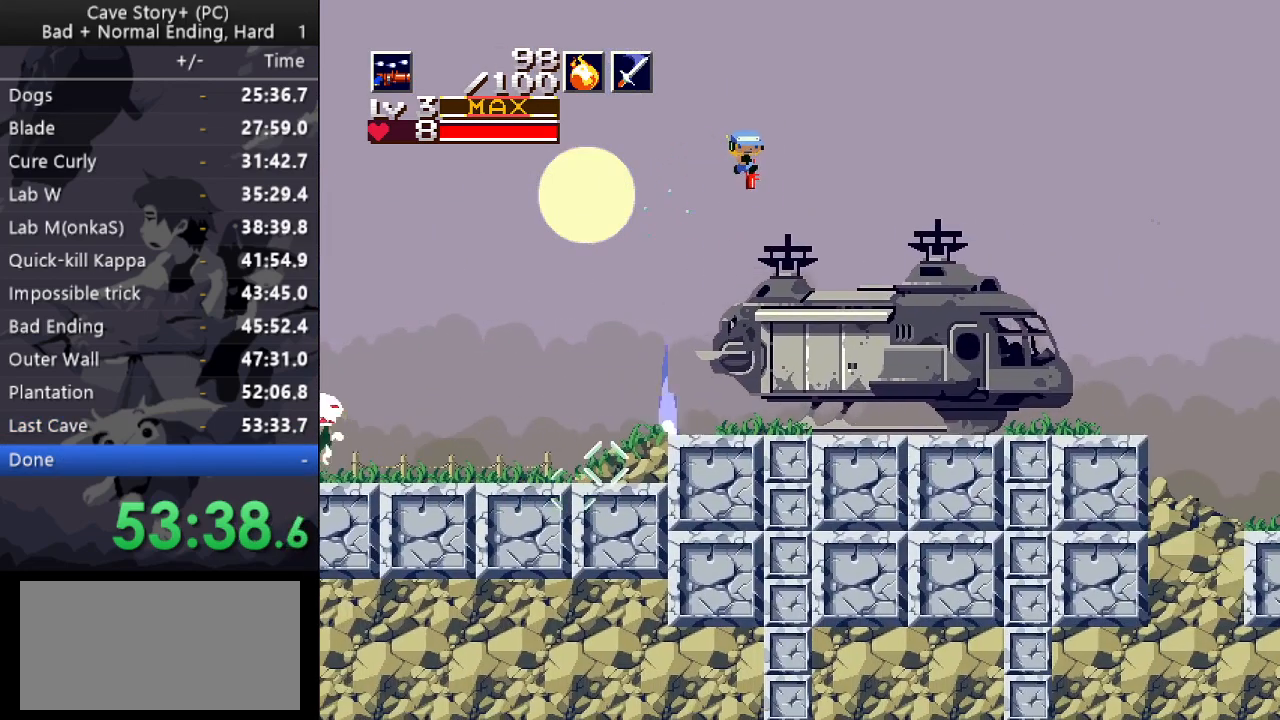
{"keys": ["down", "right", "z"], "events": []}
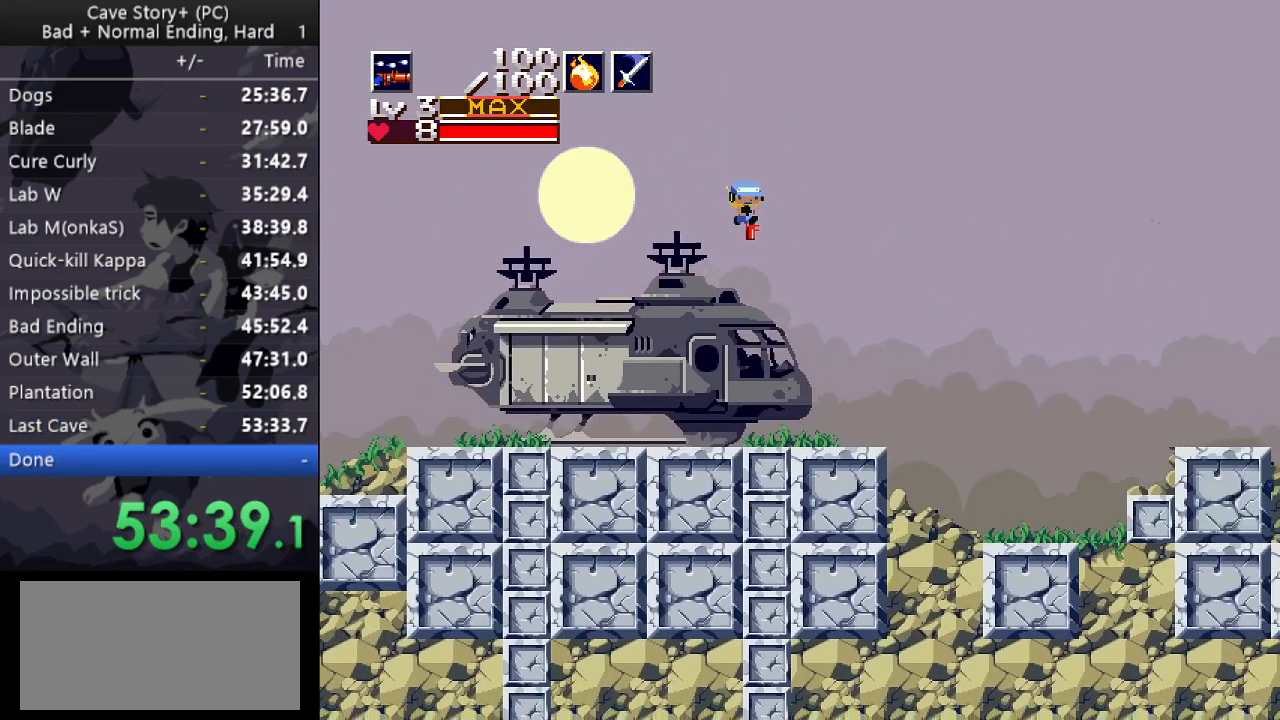
{"keys": ["down", "right", "x", "z"], "events": [[183, "x", "down"]]}
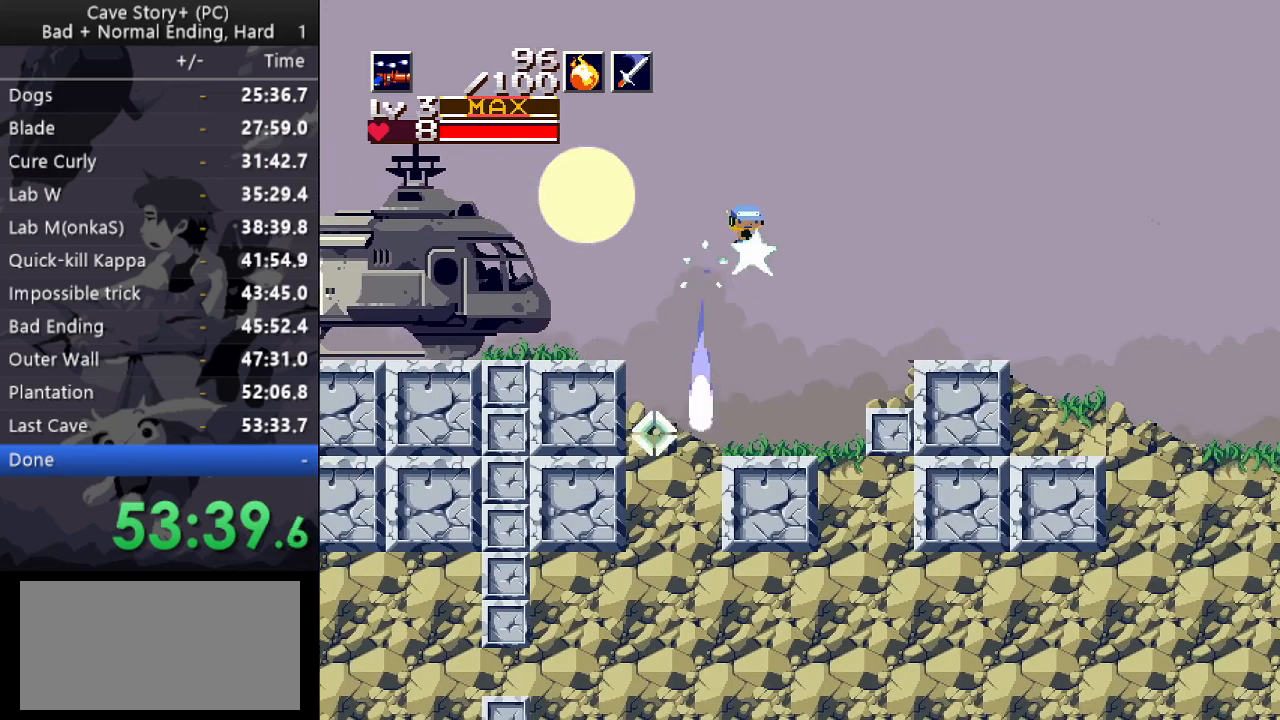
{"keys": ["down", "right", "x"], "events": [[133, "x", "up"], [133, "z", "up"], [467, "x", "down"]]}
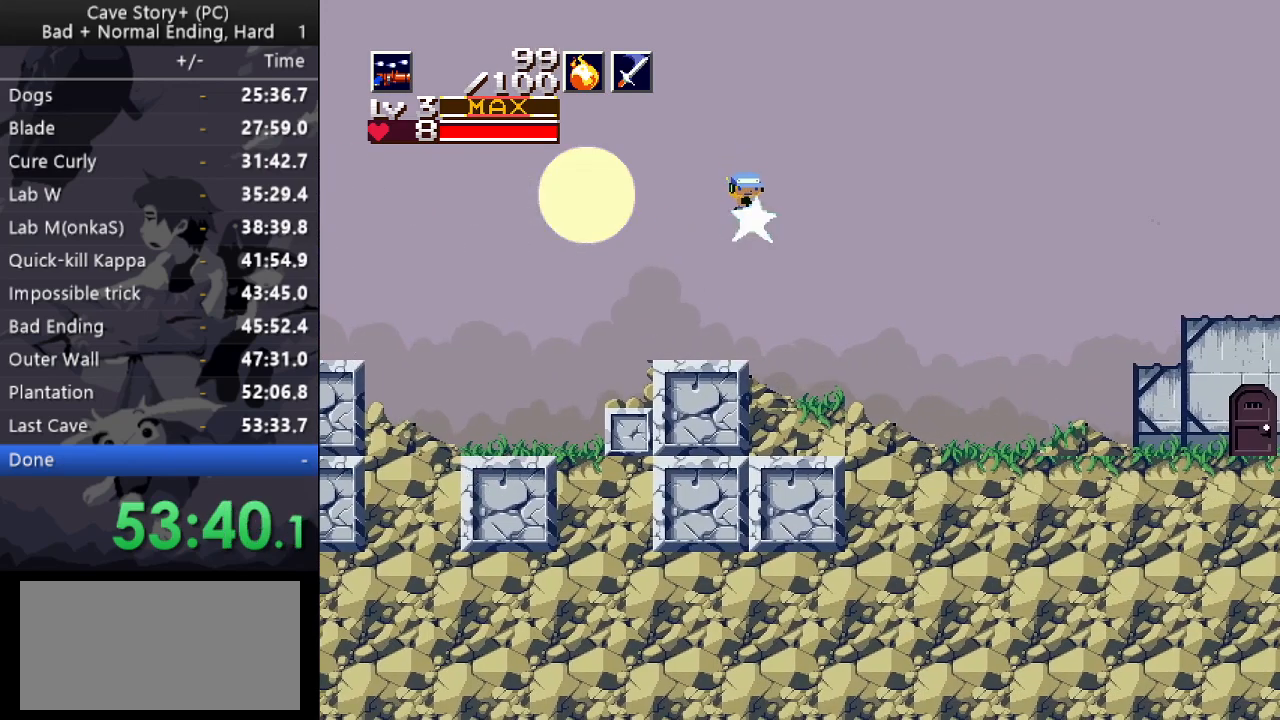
{"keys": ["right"], "events": [[150, "x", "up"], [300, "down", "up"]]}
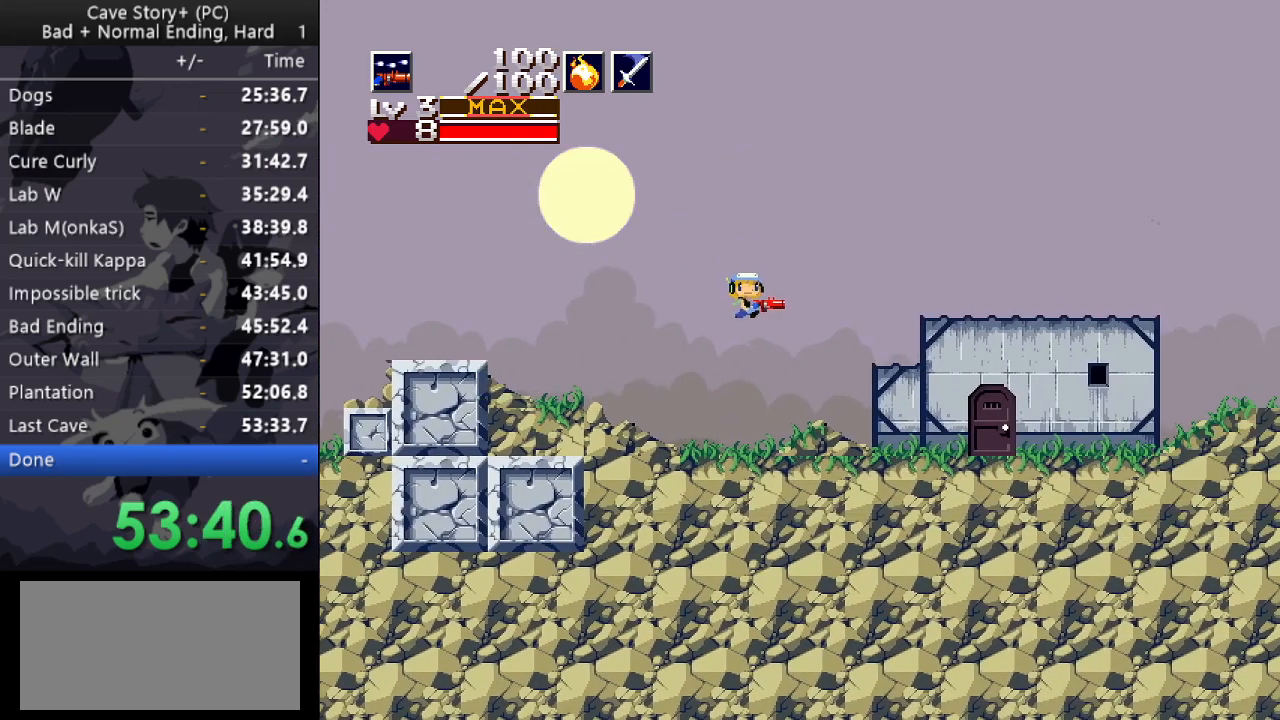
{"keys": ["down"], "events": [[417, "right", "up"], [450, "down", "down"]]}
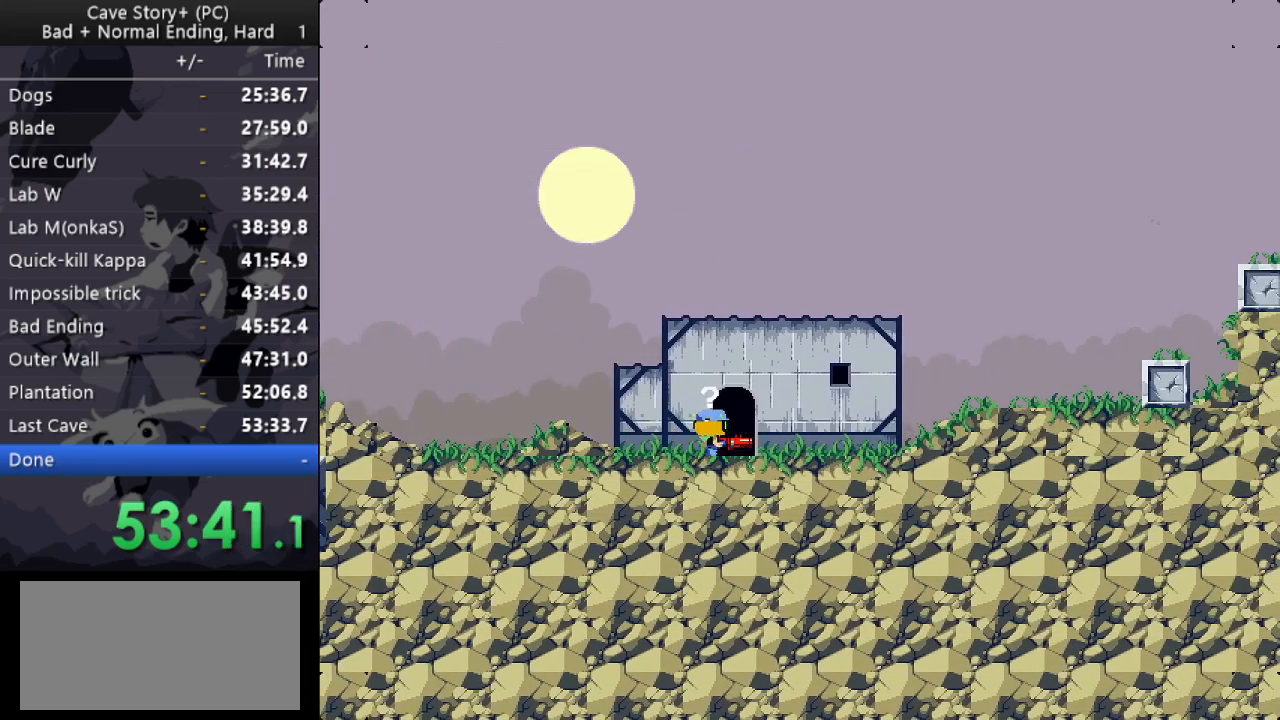
{"keys": ["right"], "events": [[83, "down", "up"], [183, "right", "down"]]}
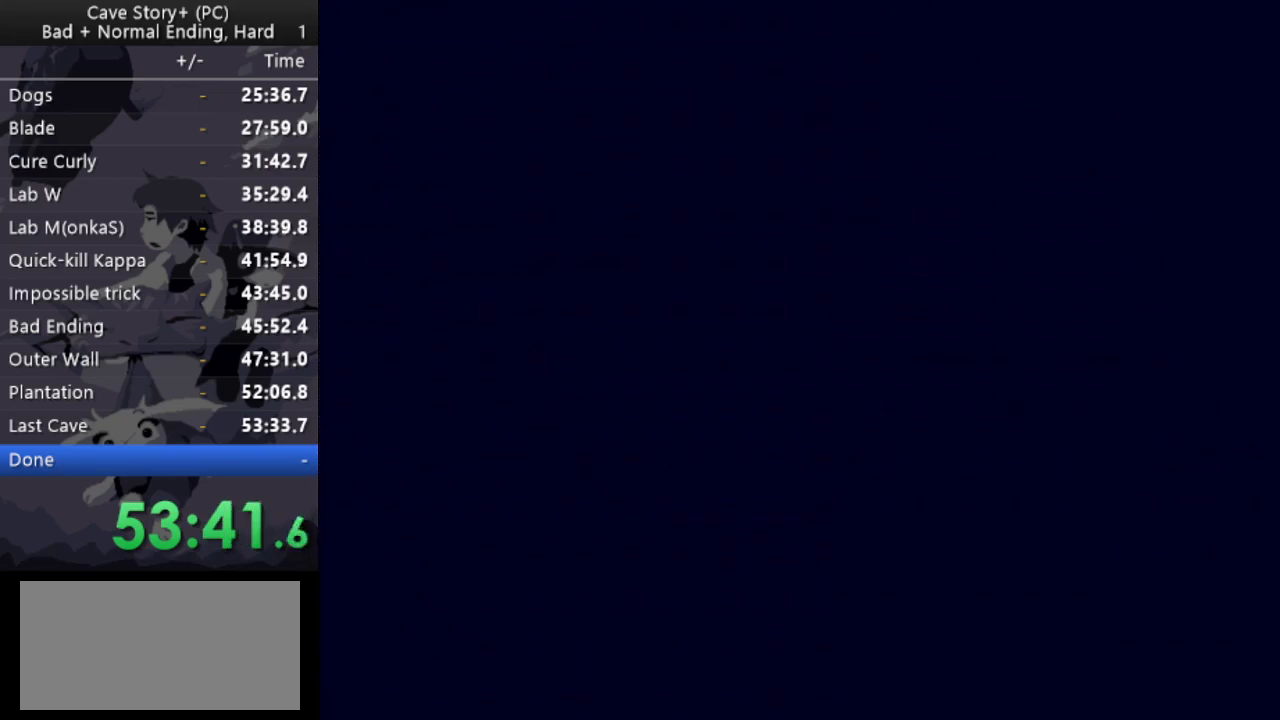
{"keys": ["right"], "events": []}
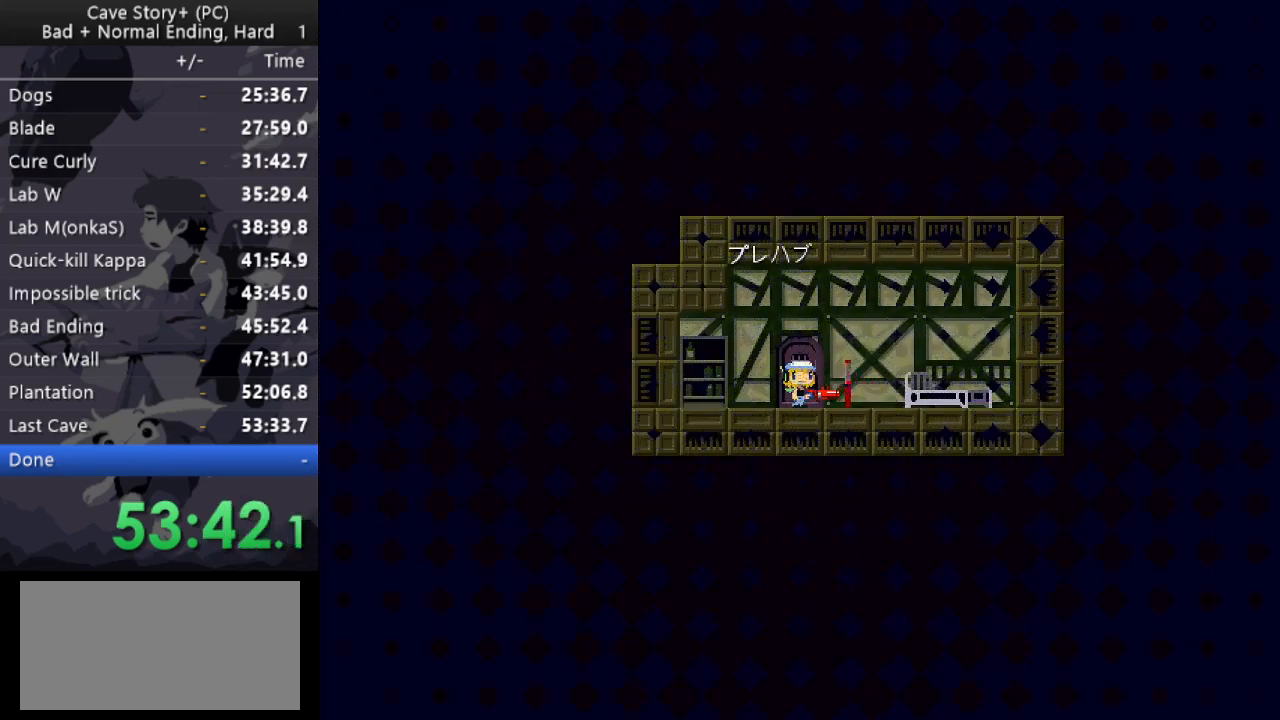
{"keys": ["right"], "events": []}
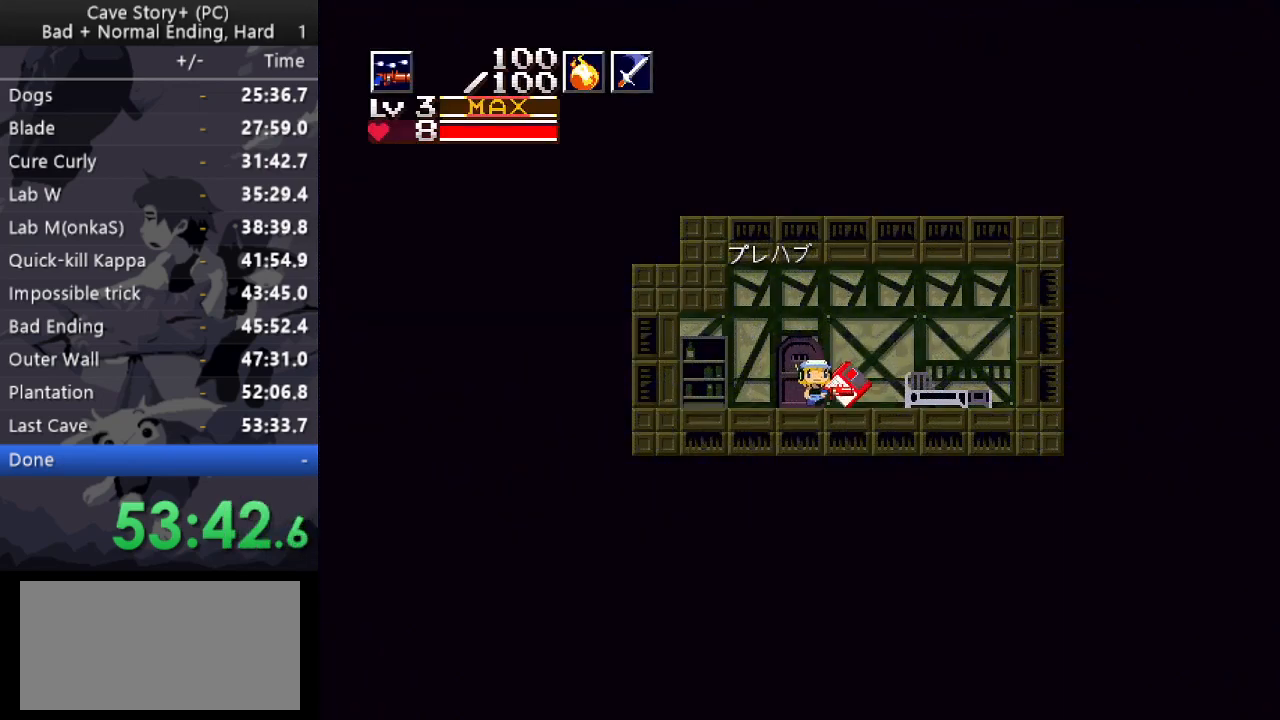
{"keys": ["down", "z"], "events": [[150, "right", "up"], [183, "down", "down"], [233, "z", "down"]]}
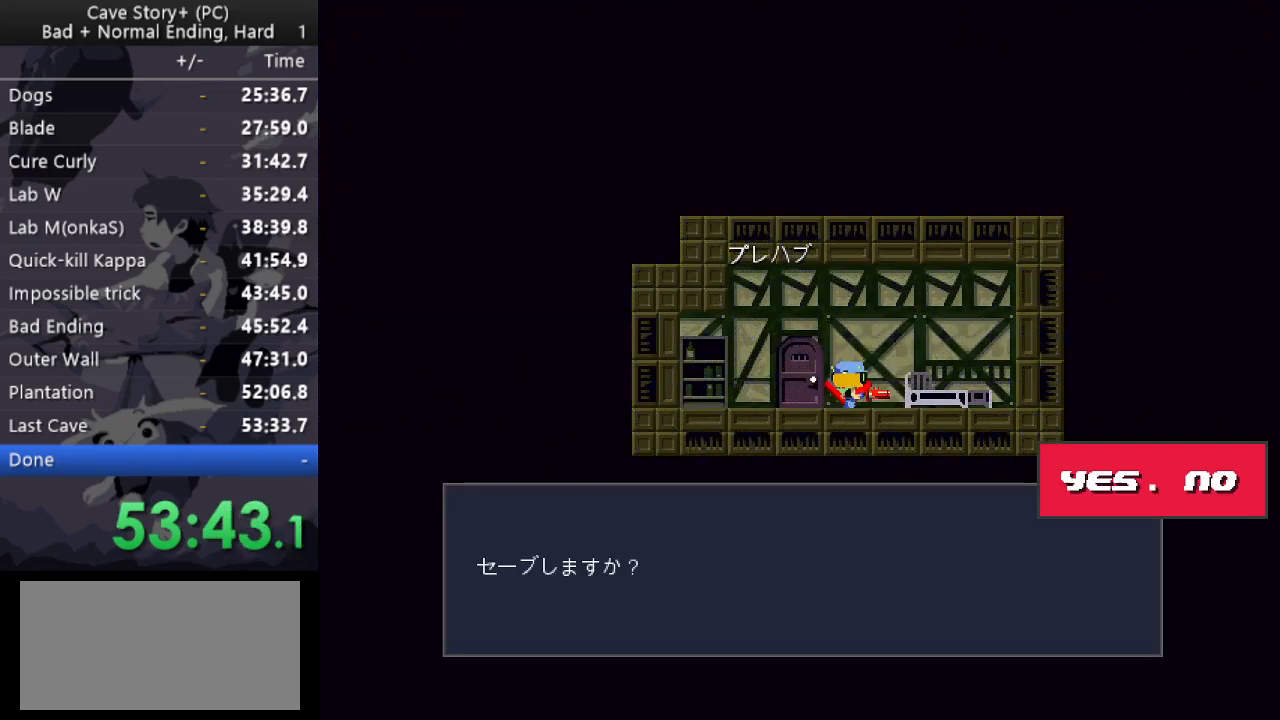
{"keys": ["left", "z"], "events": [[67, "down", "up"], [167, "z", "up"], [250, "z", "down"], [450, "left", "down"]]}
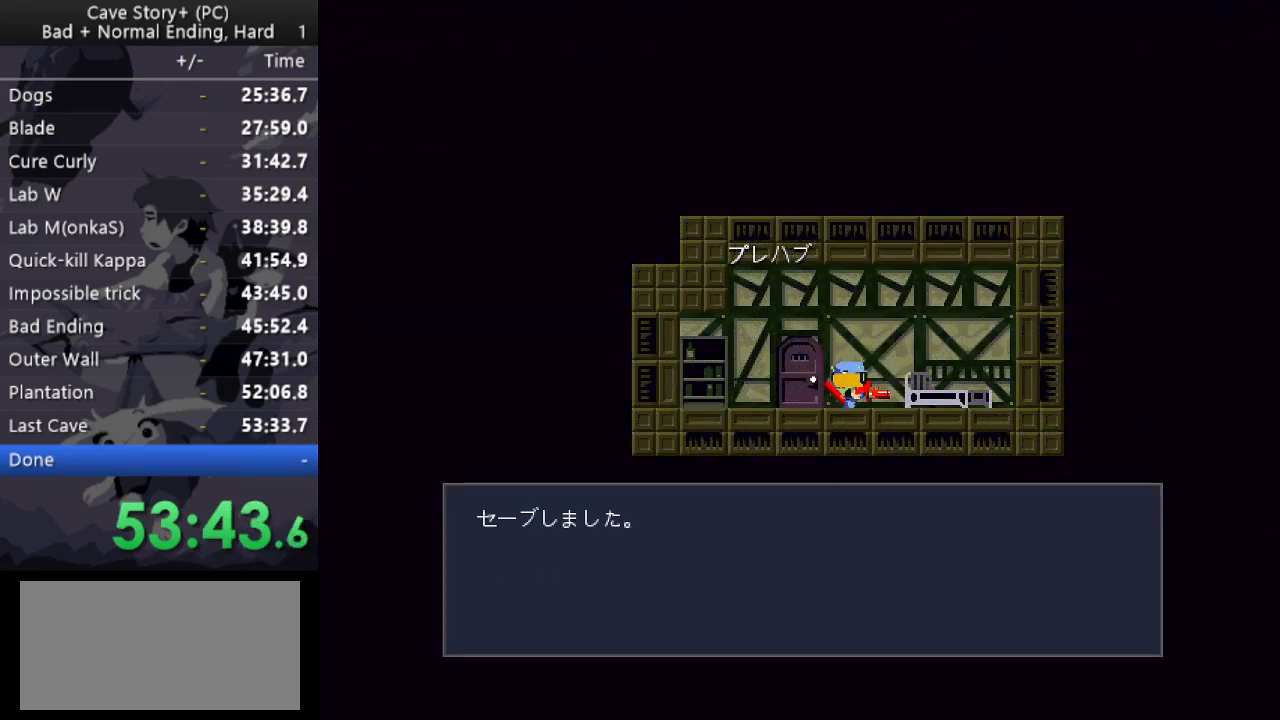
{"keys": ["down"], "events": [[33, "x", "down"], [83, "z", "up"], [133, "x", "up"], [417, "left", "up"], [467, "down", "down"]]}
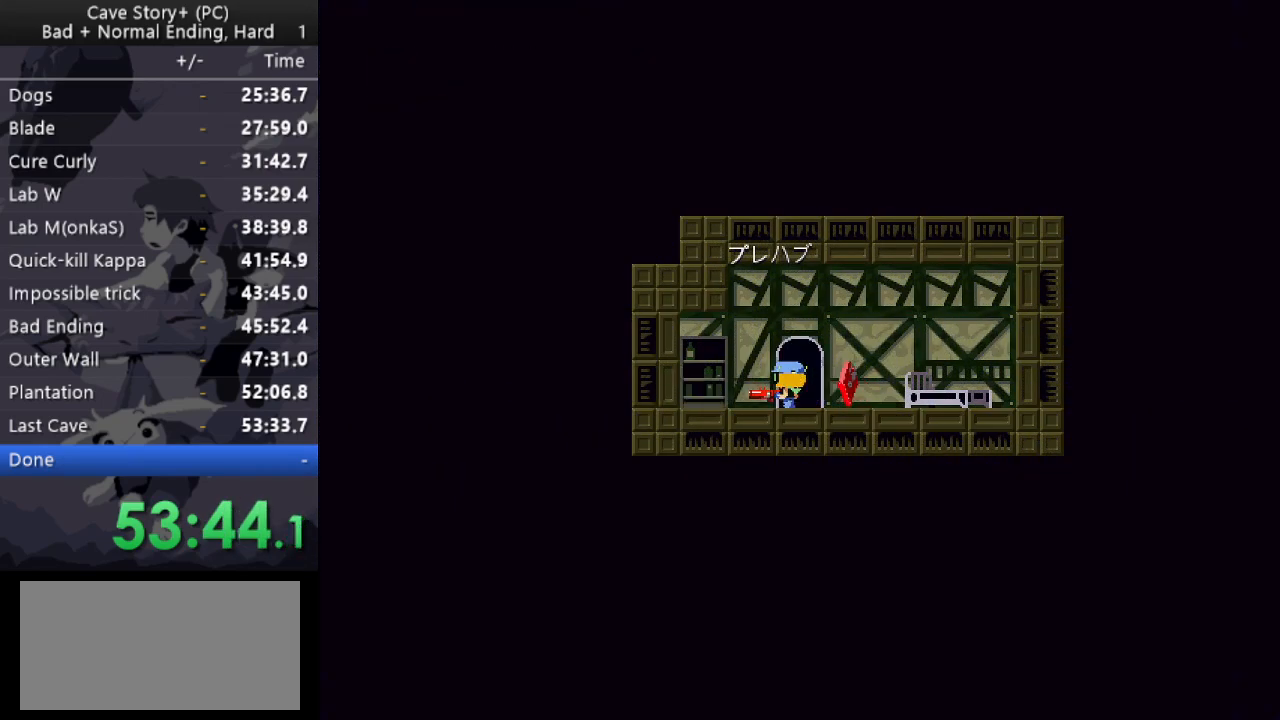
{"keys": ["right"], "events": [[50, "down", "up"], [233, "right", "down"]]}
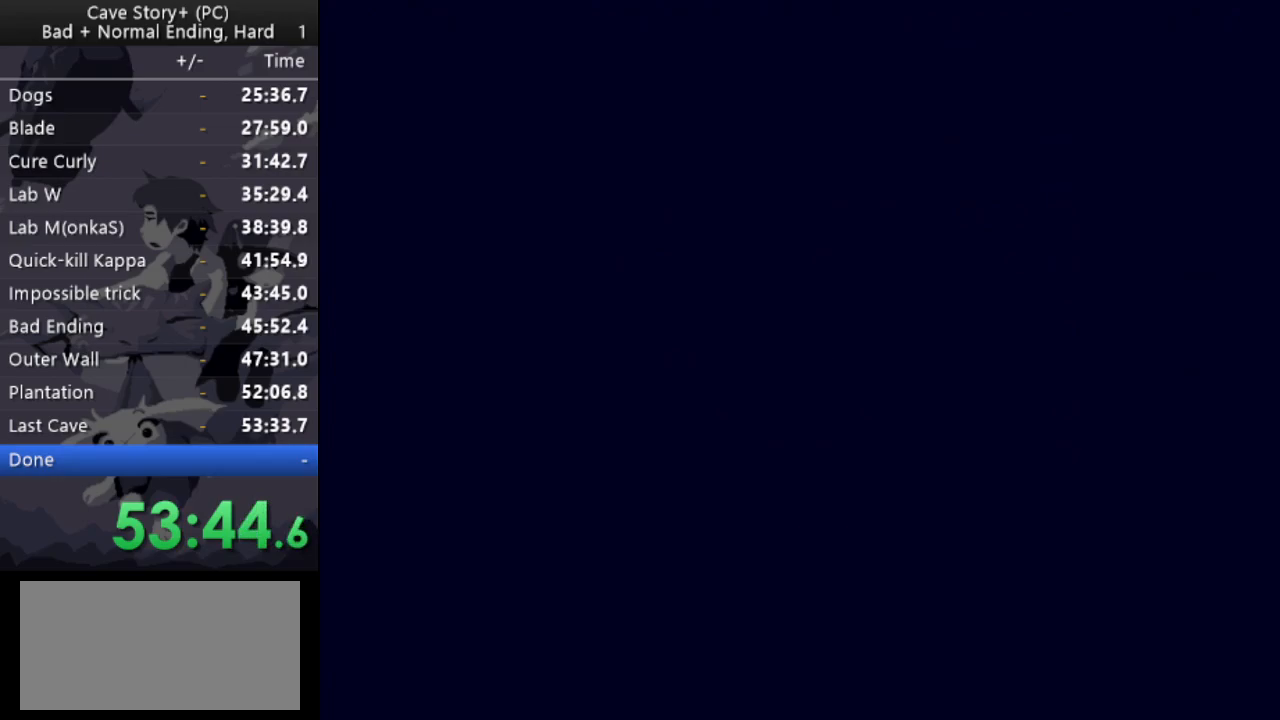
{"keys": ["right"], "events": []}